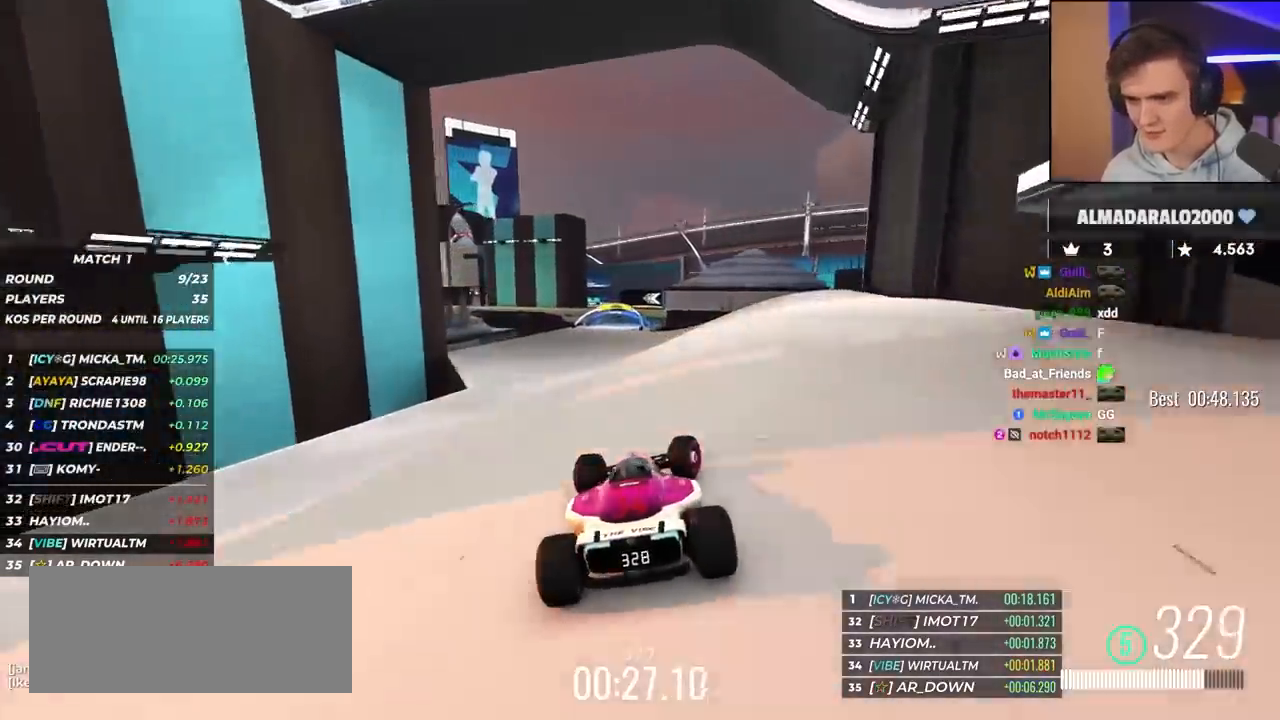
Gameplay with keyboard; each line is a JSON object with the keys held at the frame after it. "events" lists presses ("down") and releases ("up") of "brake", "down", "left", "right" and "up" between this image and that frame as [ms after this image, input, new state], when the widget could be followed in between. No other keys are recorded. Mouse input is not recorded. Key names are as the overlay labels them; some are game actions (e.g. jump) rather than physical keys.
{"keys": ["right", "up"], "events": [[67, "right", "up"], [117, "left", "down"], [383, "left", "up"], [433, "right", "down"]]}
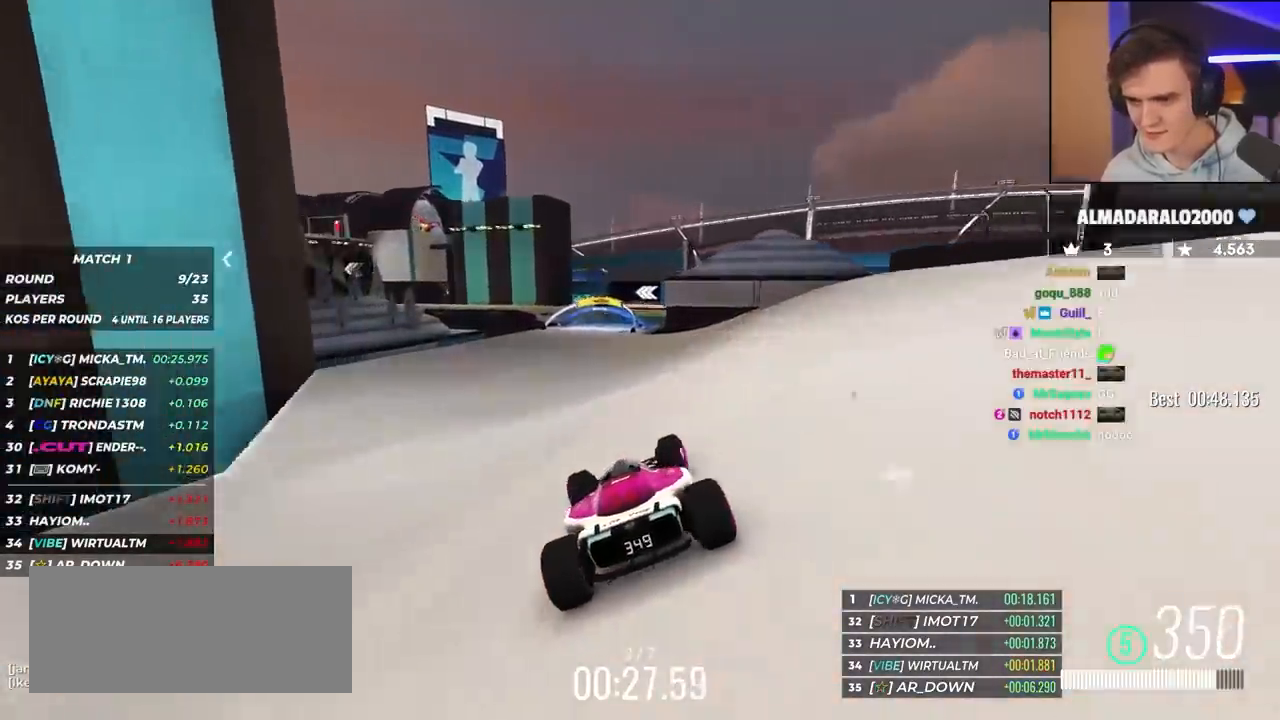
{"keys": ["right", "up"], "events": [[117, "right", "up"], [217, "left", "down"], [400, "left", "up"], [500, "right", "down"]]}
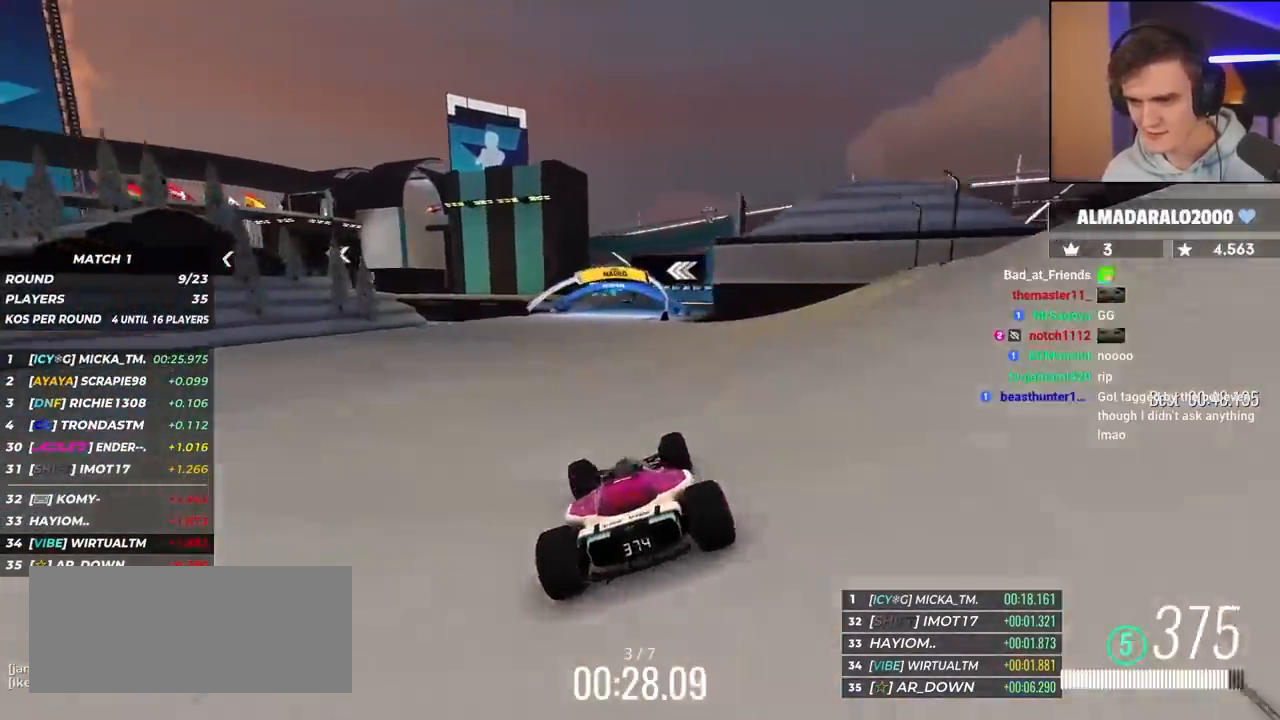
{"keys": ["up"], "events": [[133, "right", "up"], [283, "left", "down"], [333, "left", "up"]]}
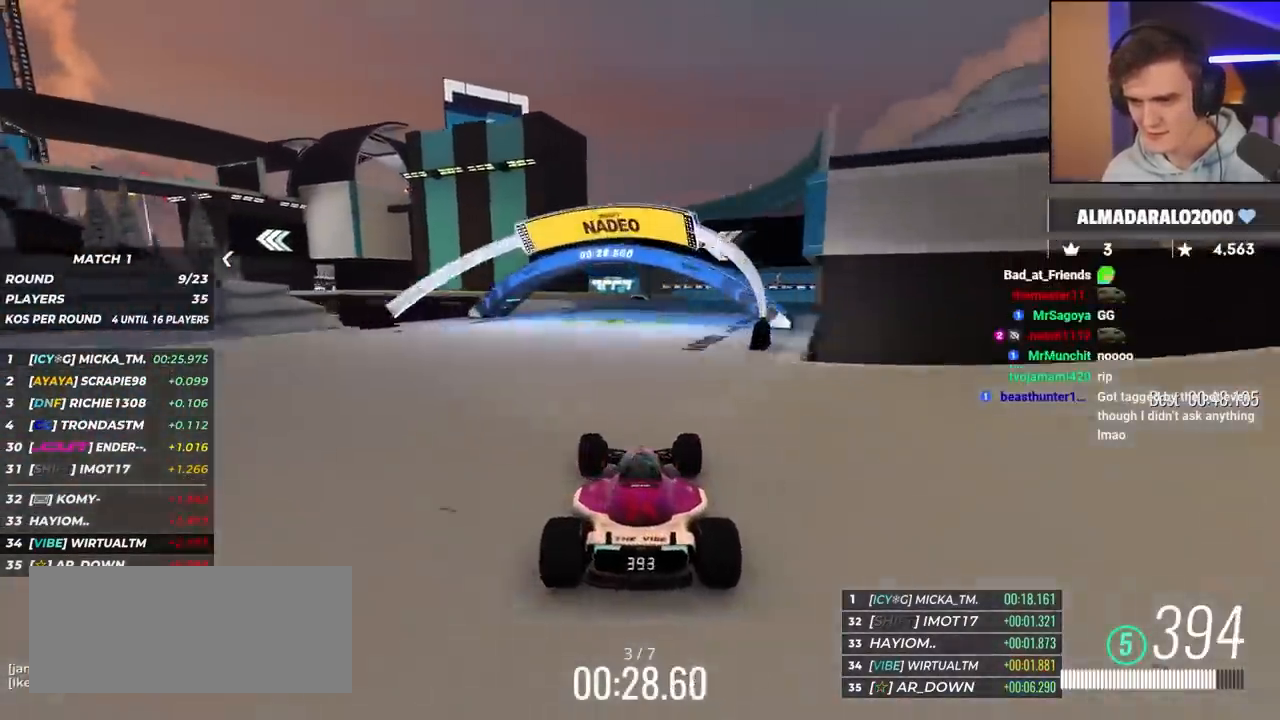
{"keys": ["left", "up"], "events": [[17, "left", "down"], [100, "left", "up"], [250, "left", "down"]]}
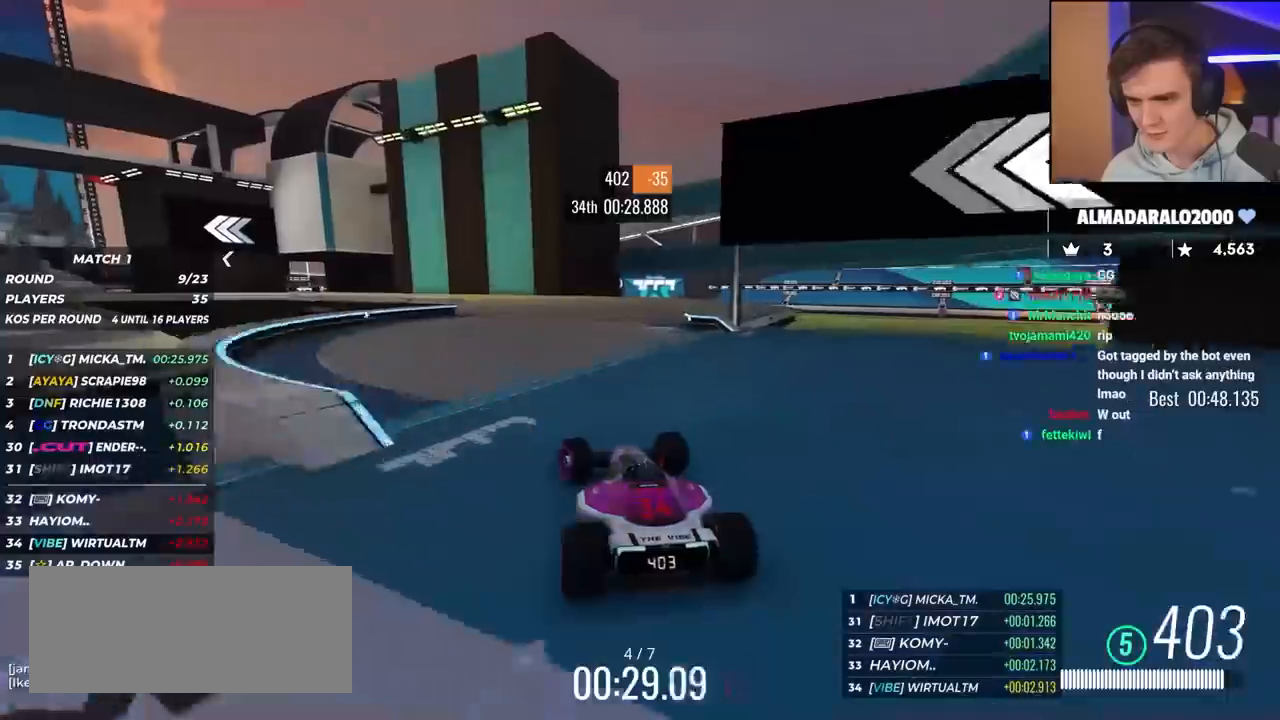
{"keys": ["left", "up"], "events": []}
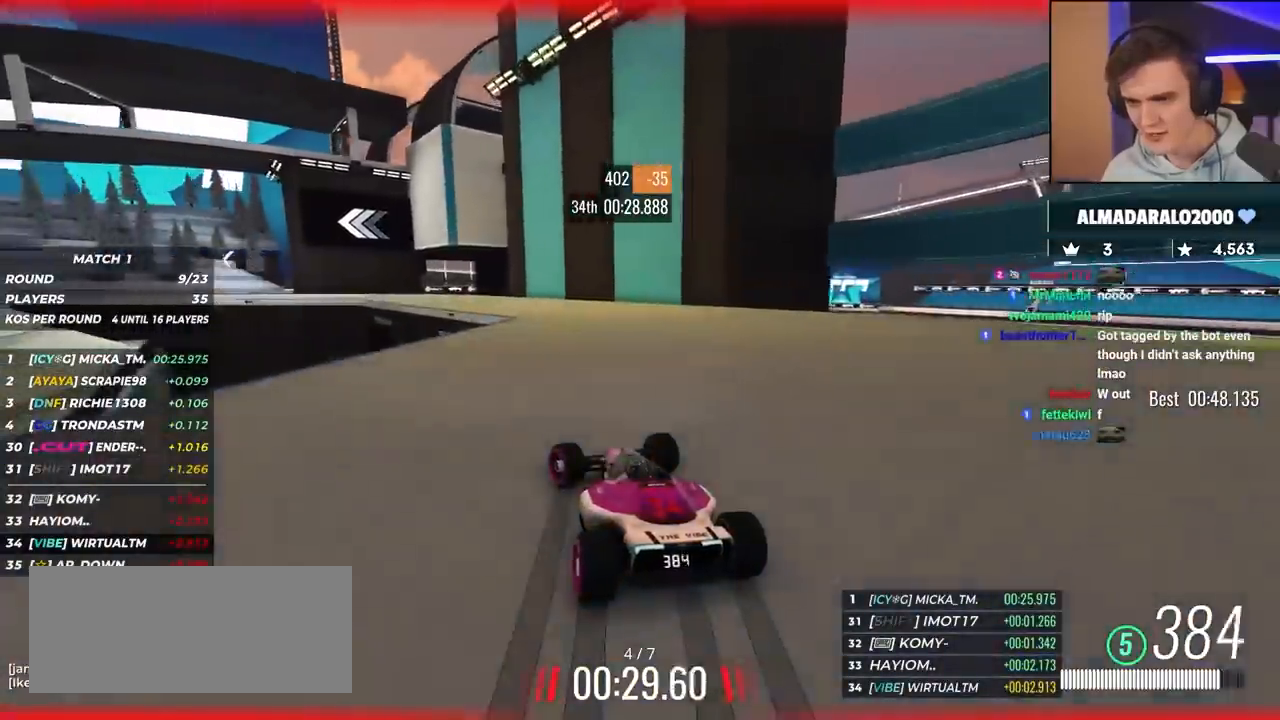
{"keys": ["left", "up"], "events": [[83, "brake", "down"], [133, "brake", "up"], [183, "up", "up"], [233, "up", "down"]]}
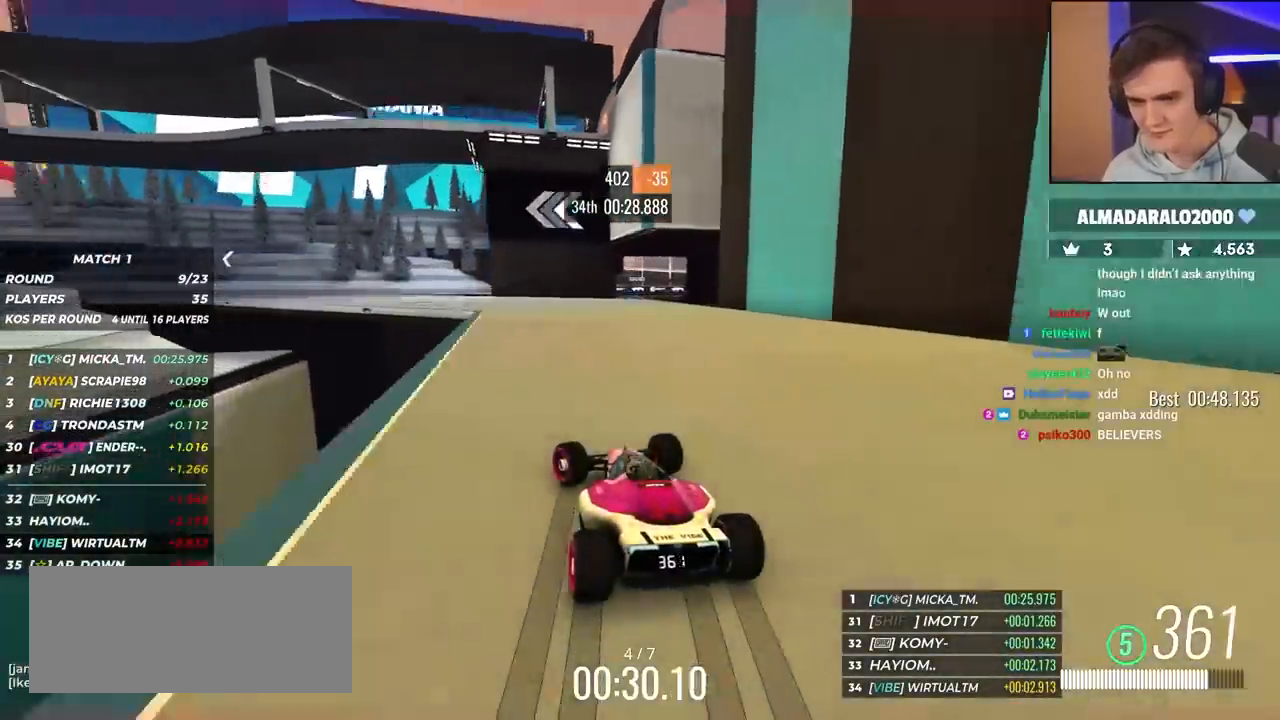
{"keys": ["left", "up"], "events": []}
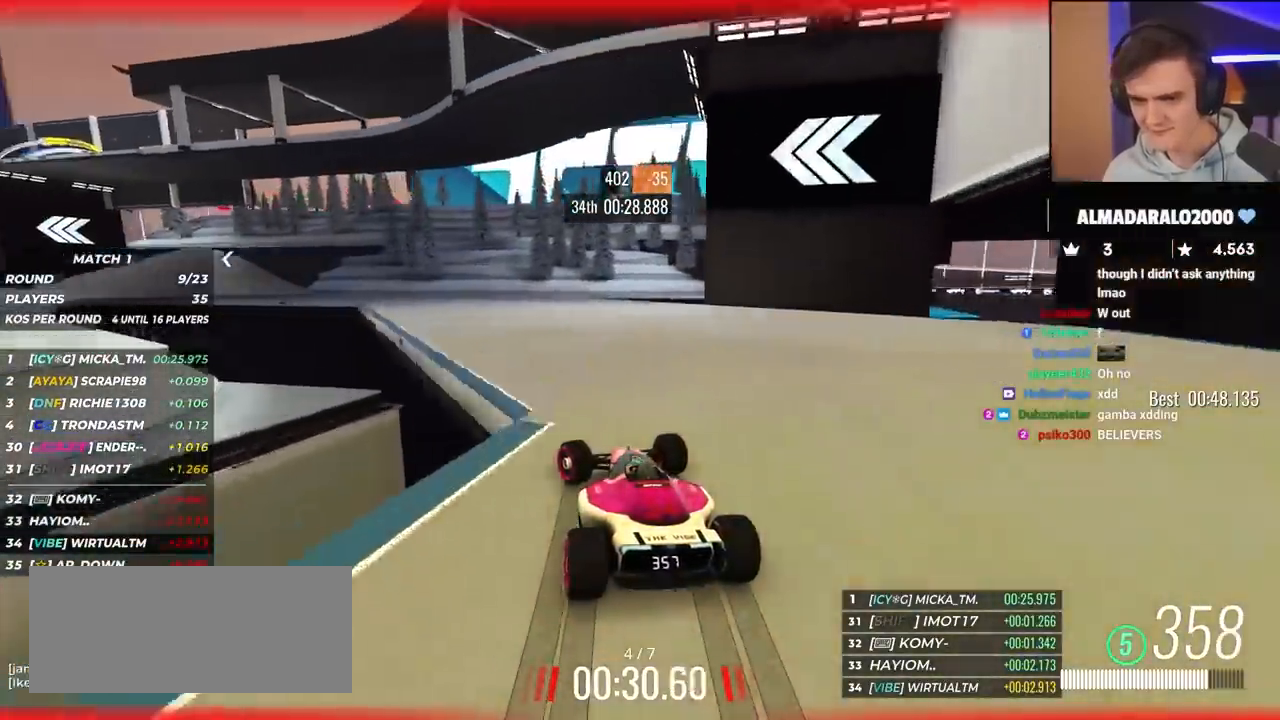
{"keys": ["left", "up"], "events": [[383, "left", "up"], [483, "left", "down"]]}
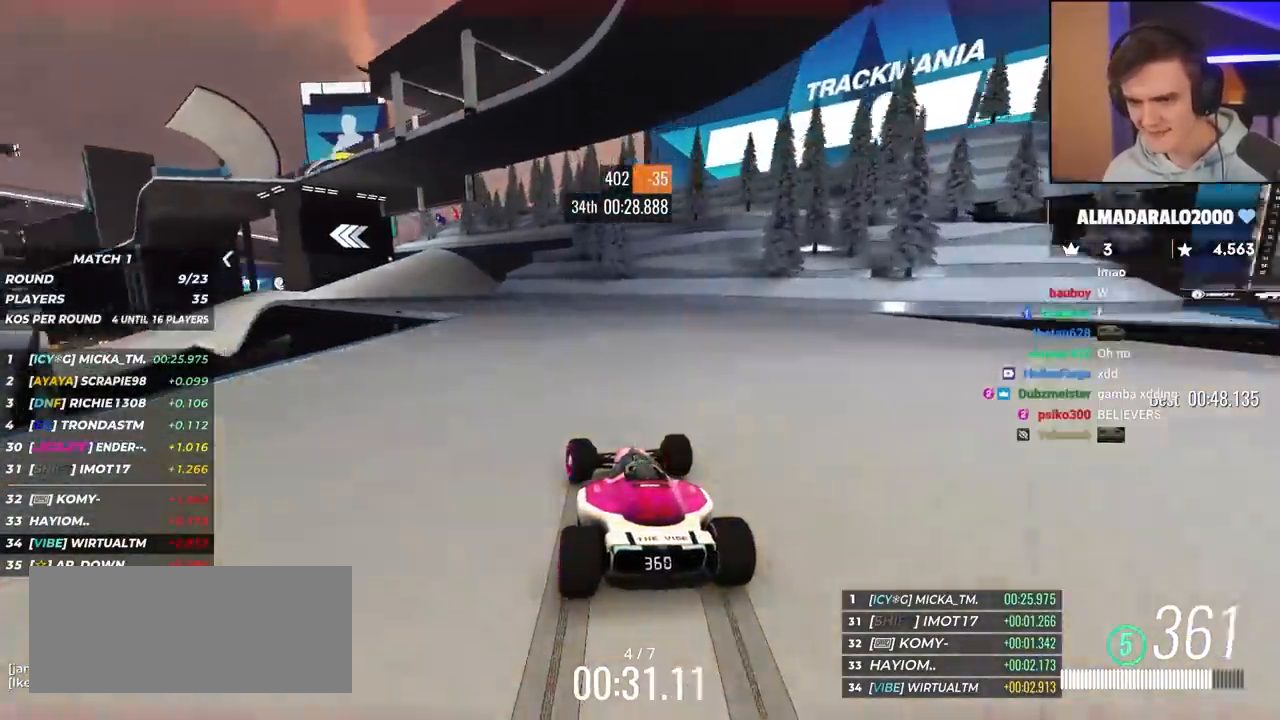
{"keys": ["left", "up"], "events": [[117, "left", "up"], [167, "left", "down"], [267, "left", "up"], [350, "left", "down"]]}
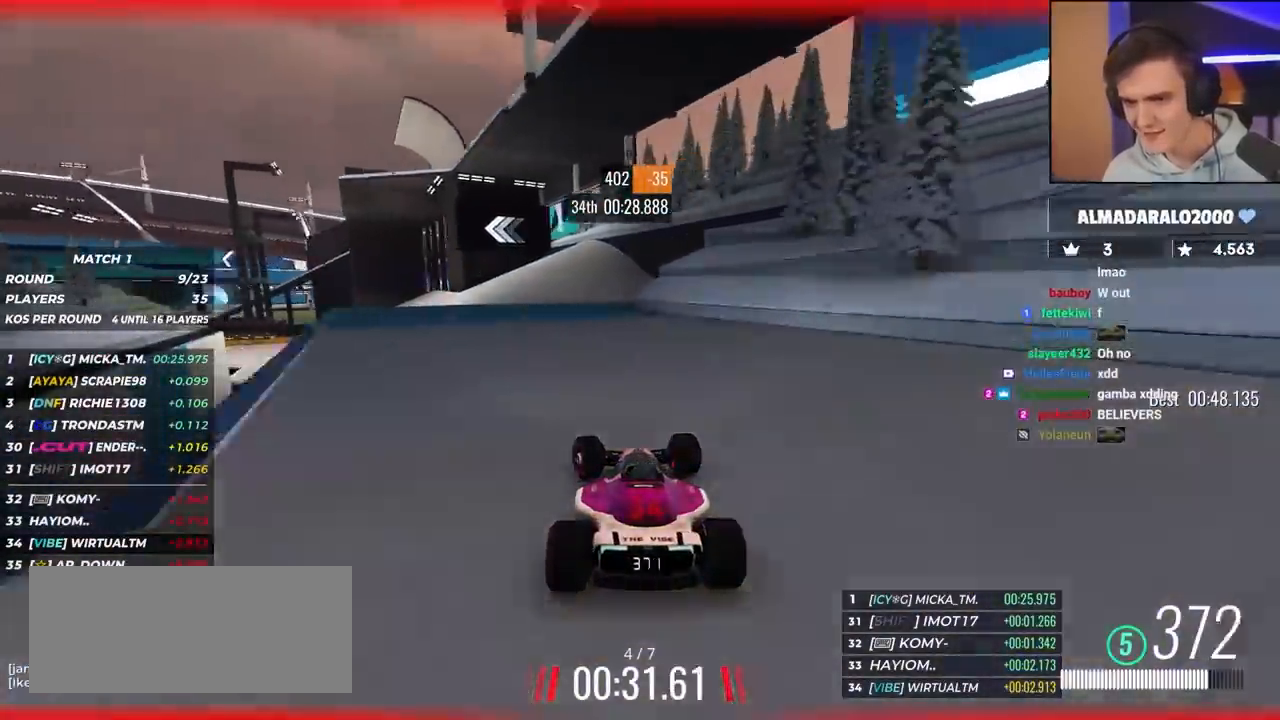
{"keys": ["left", "up"], "events": [[233, "left", "up"], [317, "left", "down"]]}
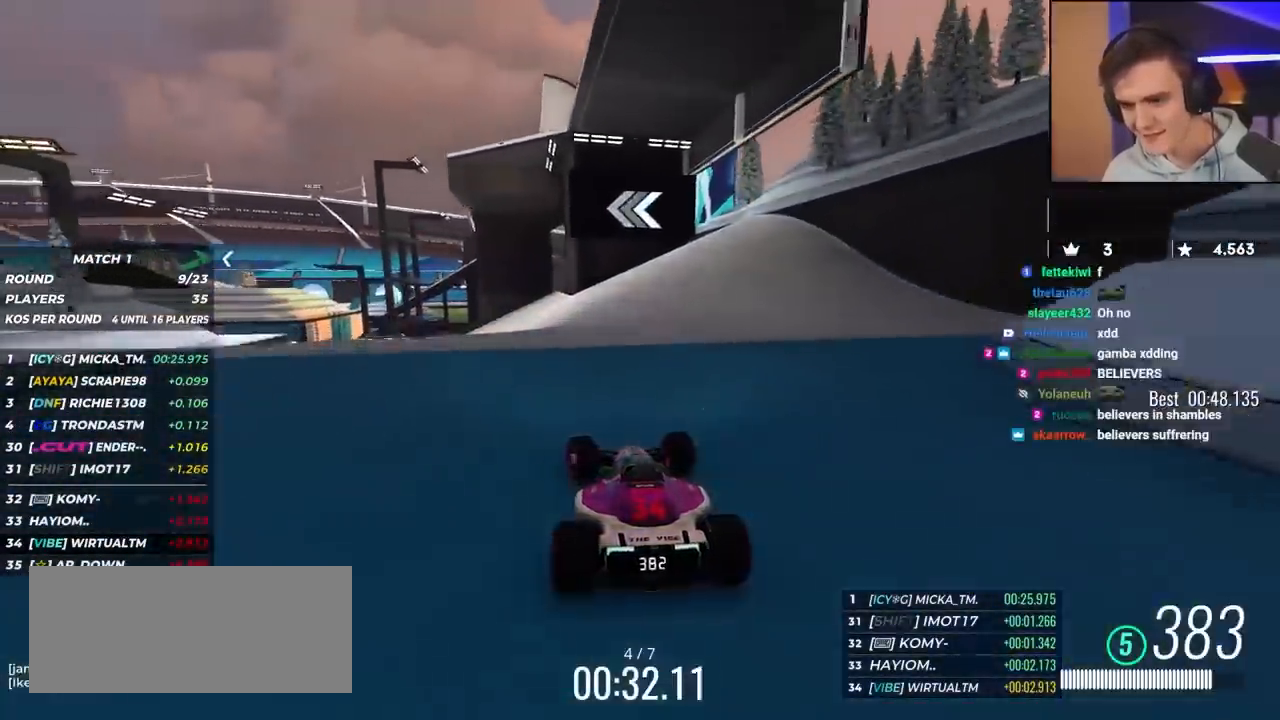
{"keys": ["left", "up"], "events": []}
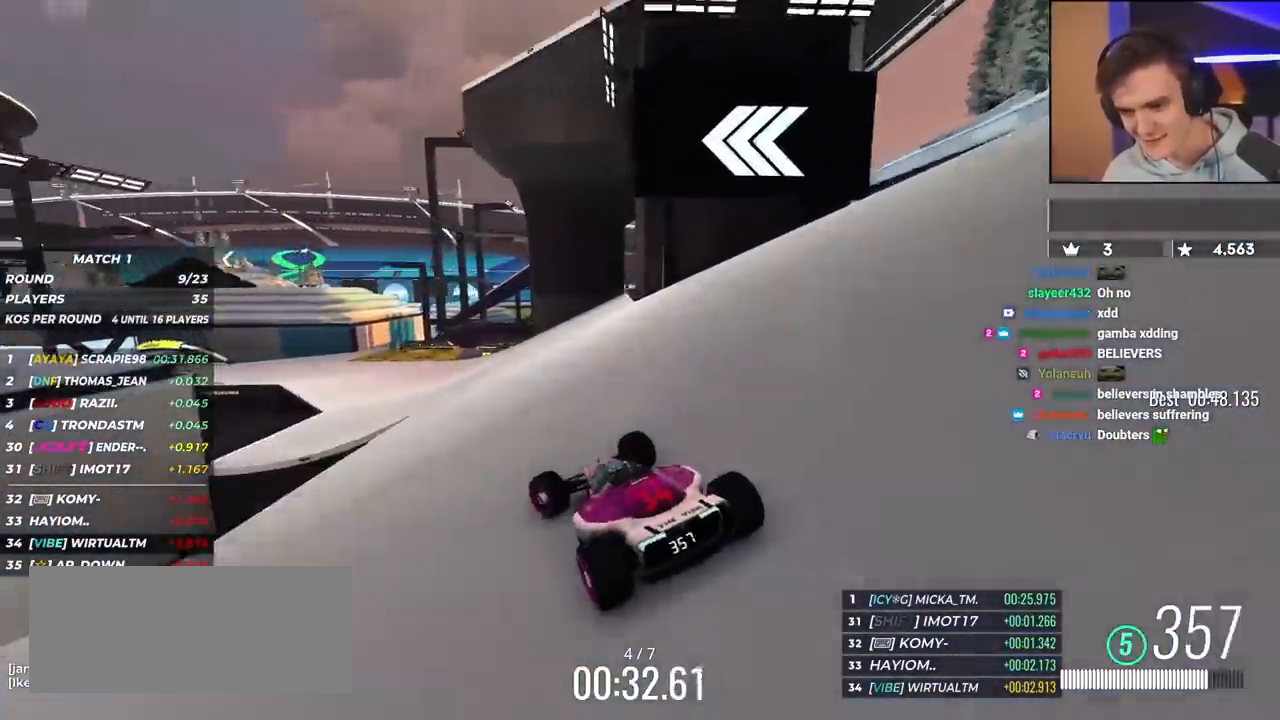
{"keys": ["left", "up"], "events": [[67, "left", "up"], [217, "left", "down"], [317, "left", "up"], [400, "left", "down"]]}
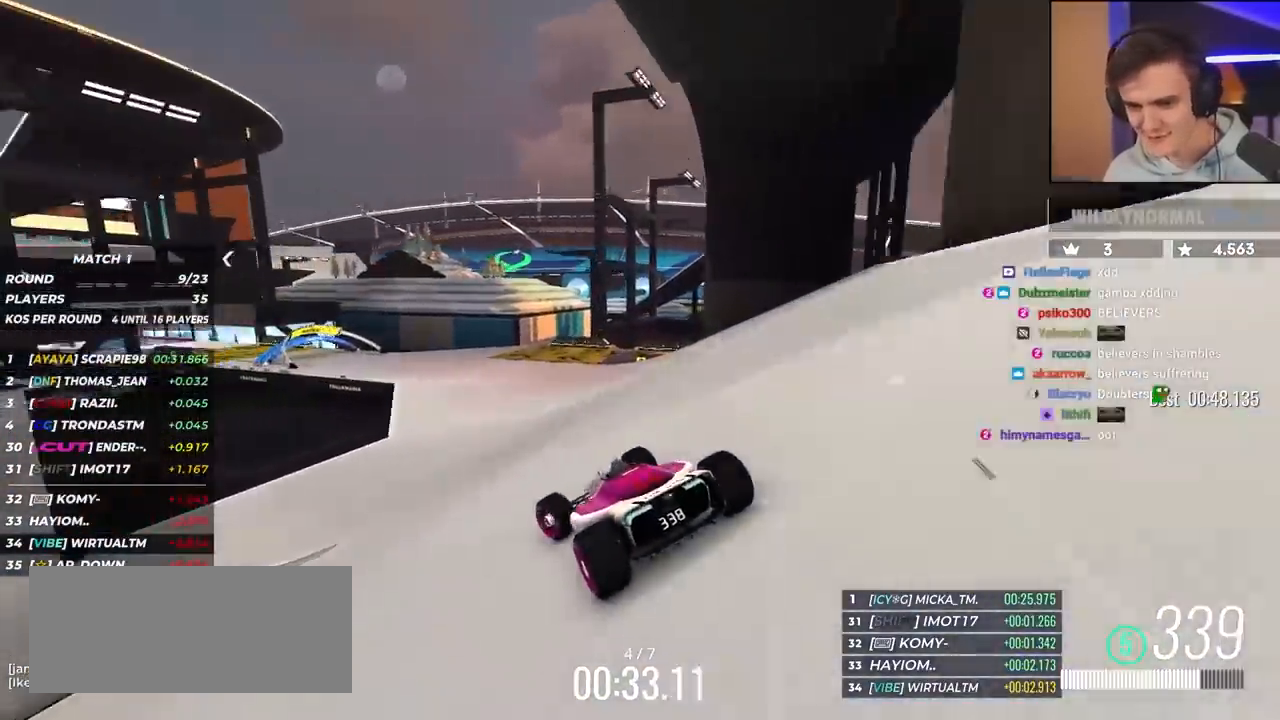
{"keys": ["left", "up"], "events": [[50, "left", "up"], [150, "left", "down"], [233, "left", "up"], [467, "left", "down"]]}
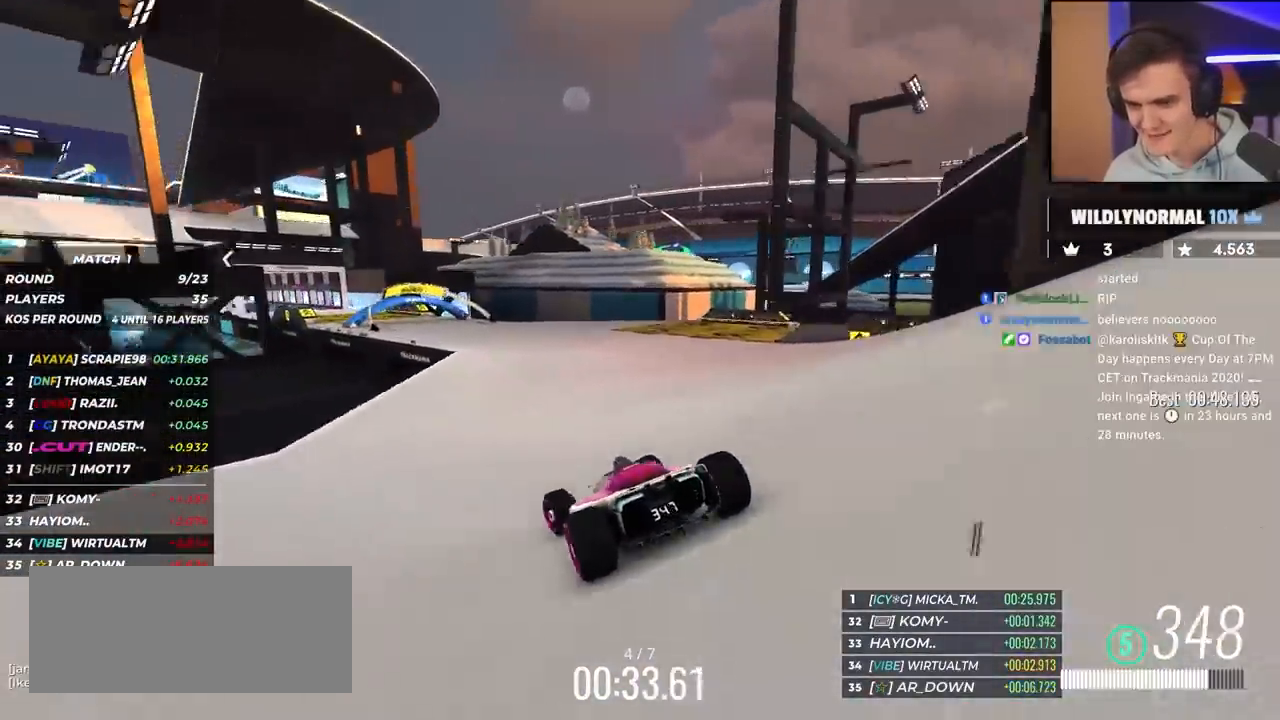
{"keys": ["left", "up"], "events": [[100, "left", "up"], [200, "left", "down"], [300, "left", "up"], [383, "left", "down"]]}
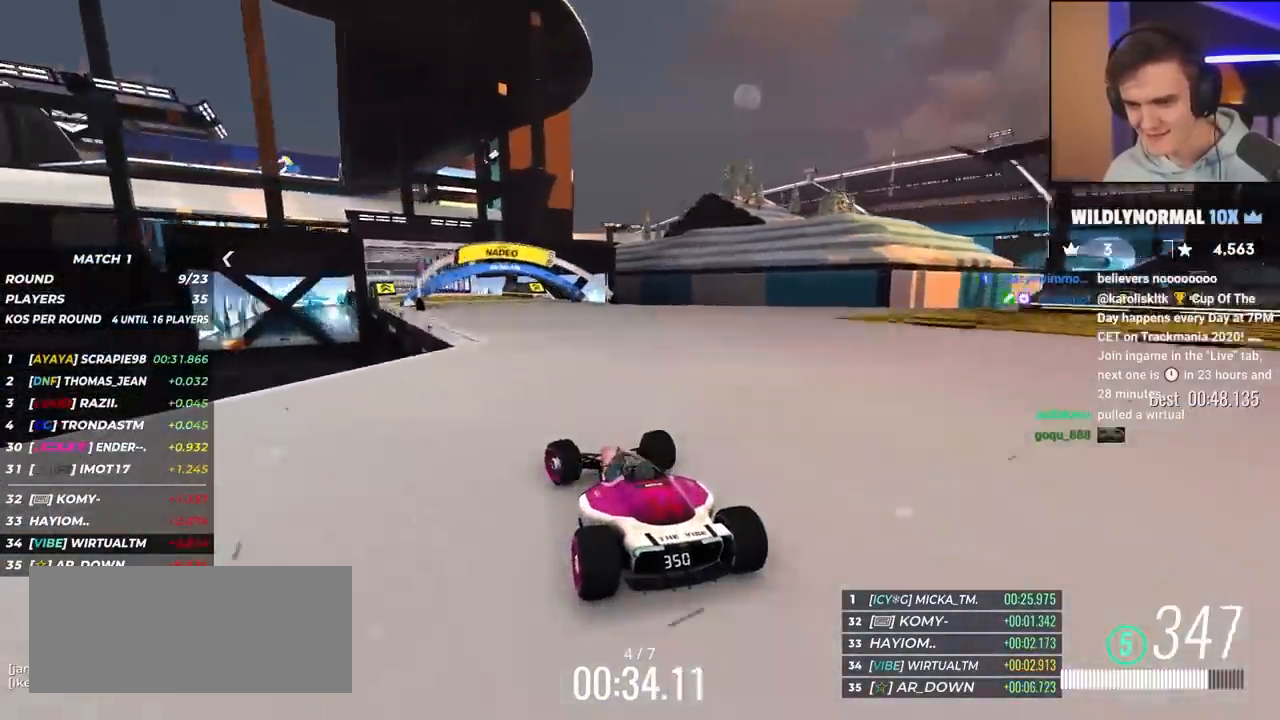
{"keys": ["up"], "events": [[33, "left", "up"], [217, "left", "down"], [267, "left", "up"]]}
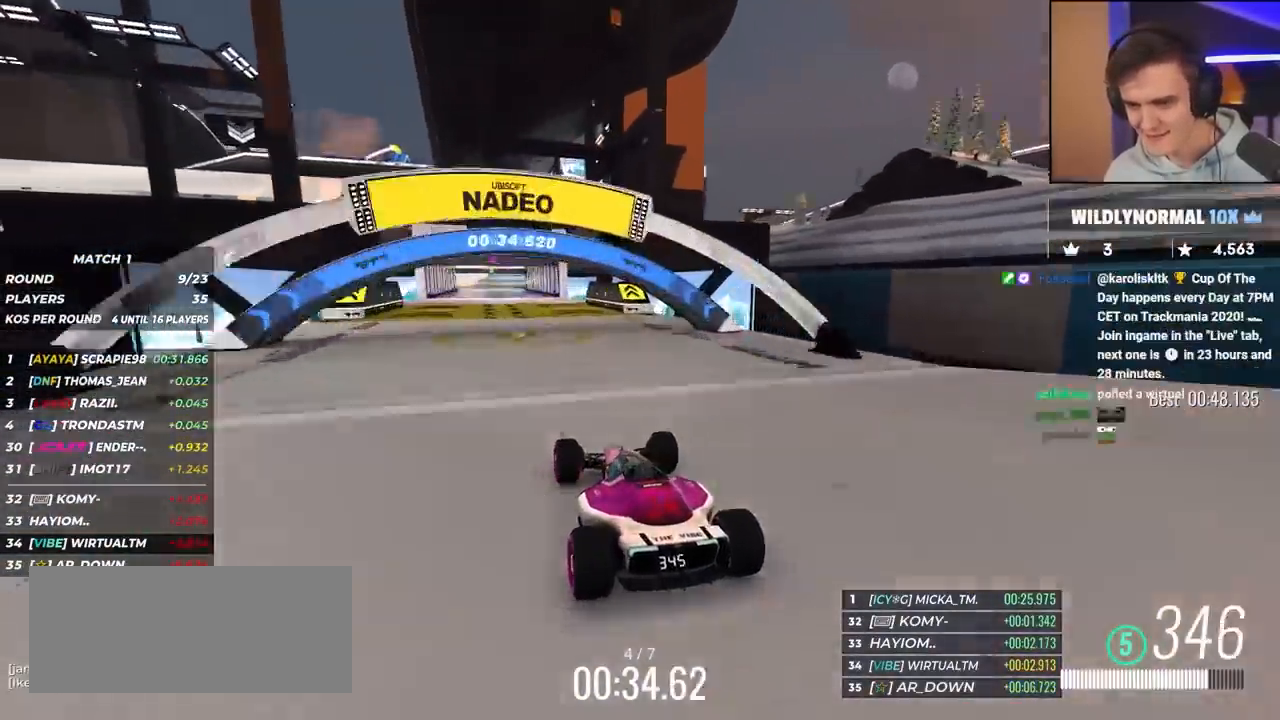
{"keys": ["up"], "events": [[133, "left", "down"], [183, "left", "up"], [317, "left", "down"], [483, "left", "up"]]}
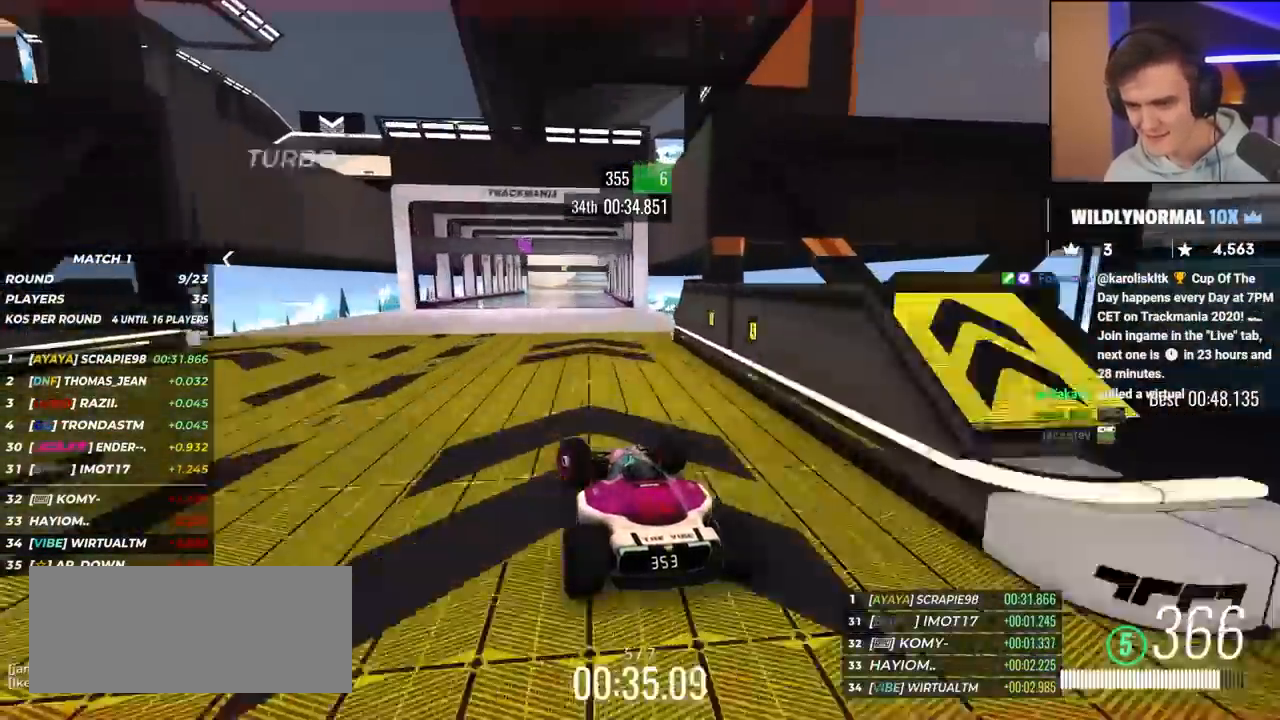
{"keys": ["right", "up"], "events": [[167, "left", "down"], [267, "left", "up"], [500, "right", "down"]]}
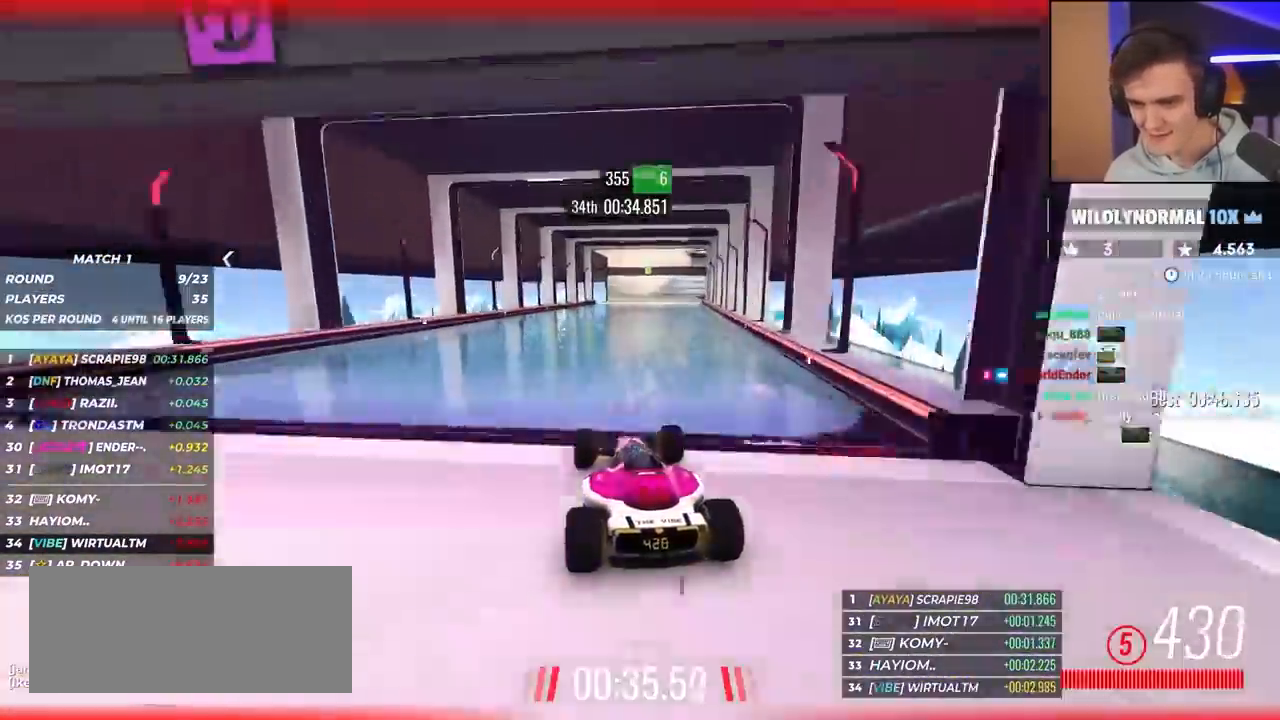
{"keys": ["up"], "events": [[50, "right", "up"]]}
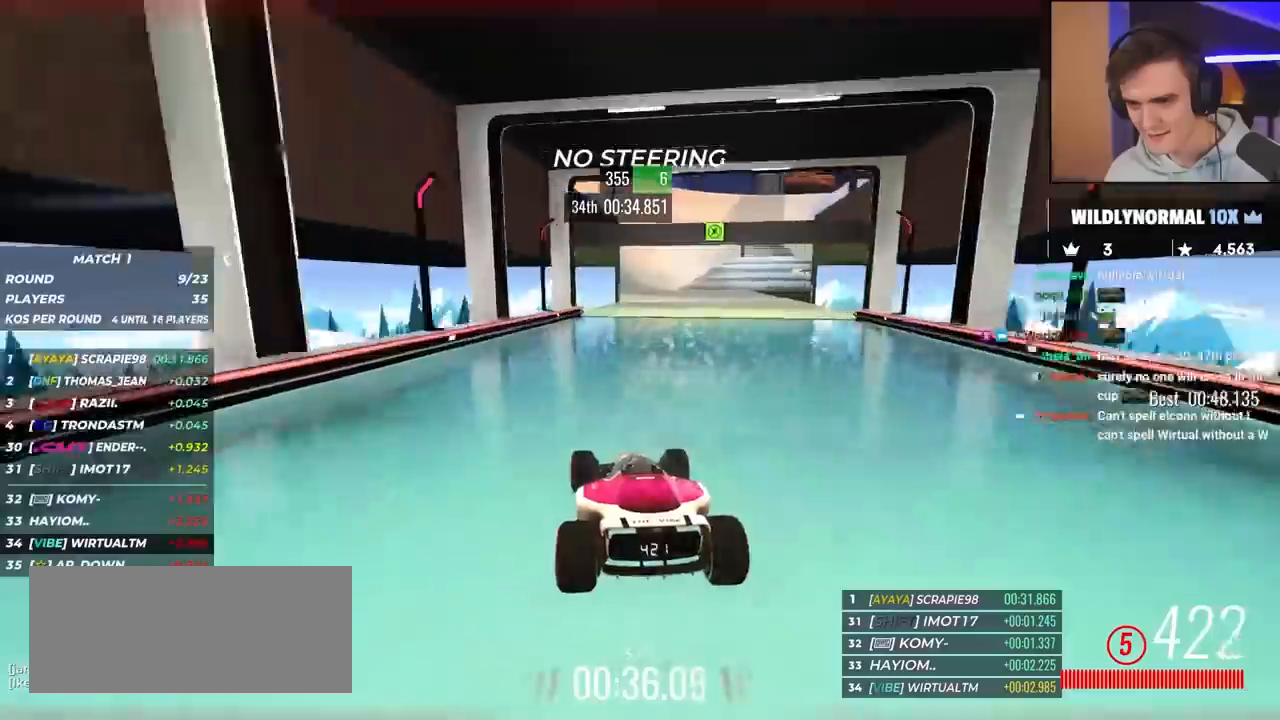
{"keys": ["up"], "events": [[333, "right", "down"], [433, "right", "up"]]}
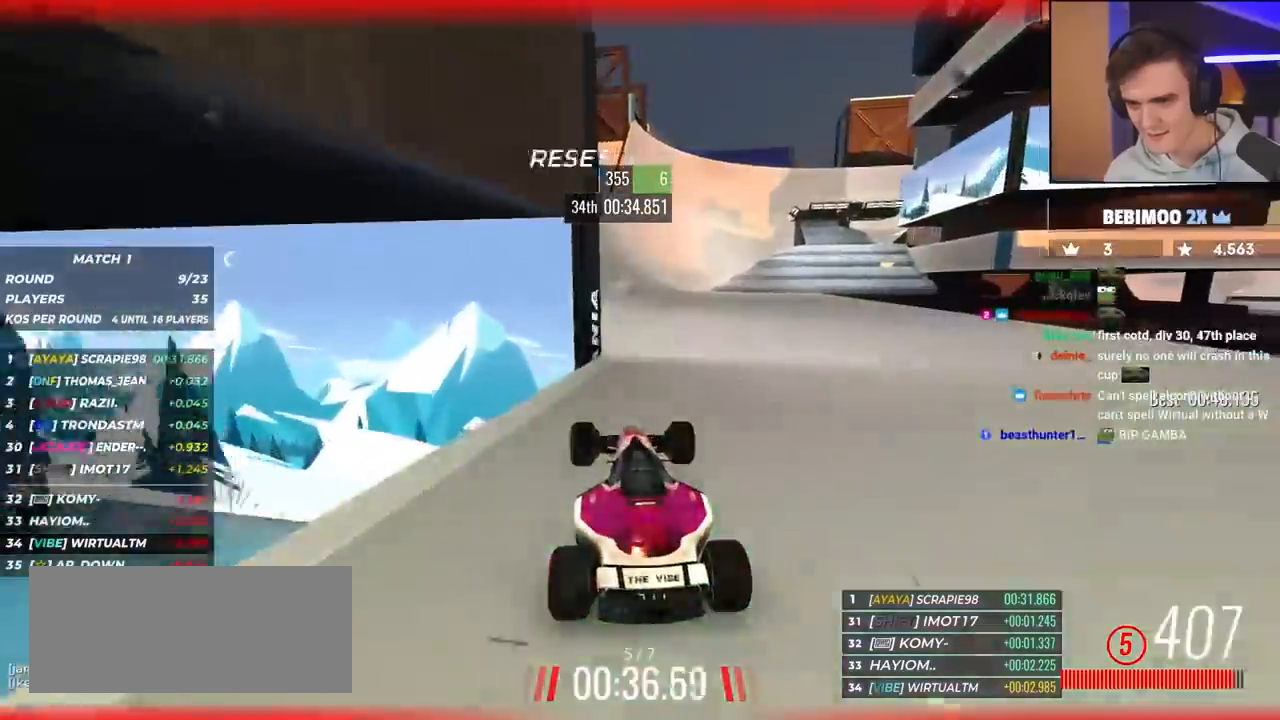
{"keys": ["up"], "events": [[150, "left", "down"], [217, "left", "up"]]}
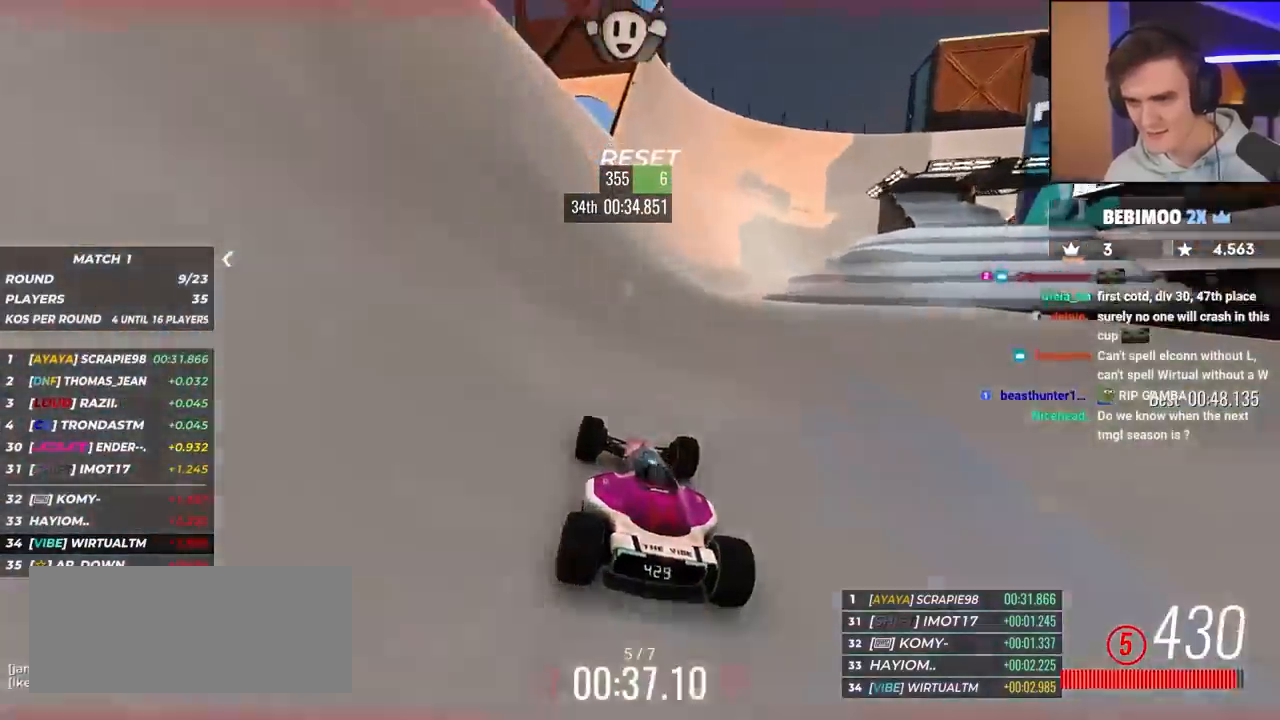
{"keys": ["up"], "events": [[133, "right", "down"], [317, "right", "up"]]}
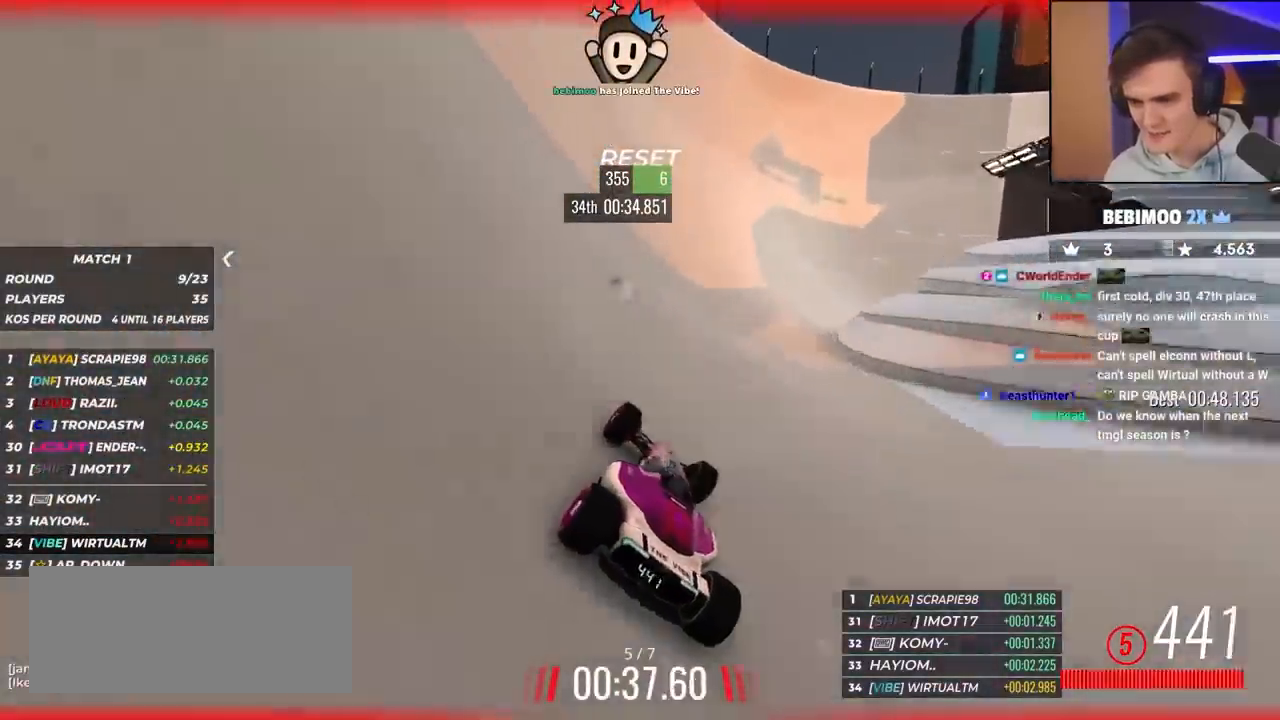
{"keys": ["up"], "events": [[50, "right", "down"], [150, "right", "up"]]}
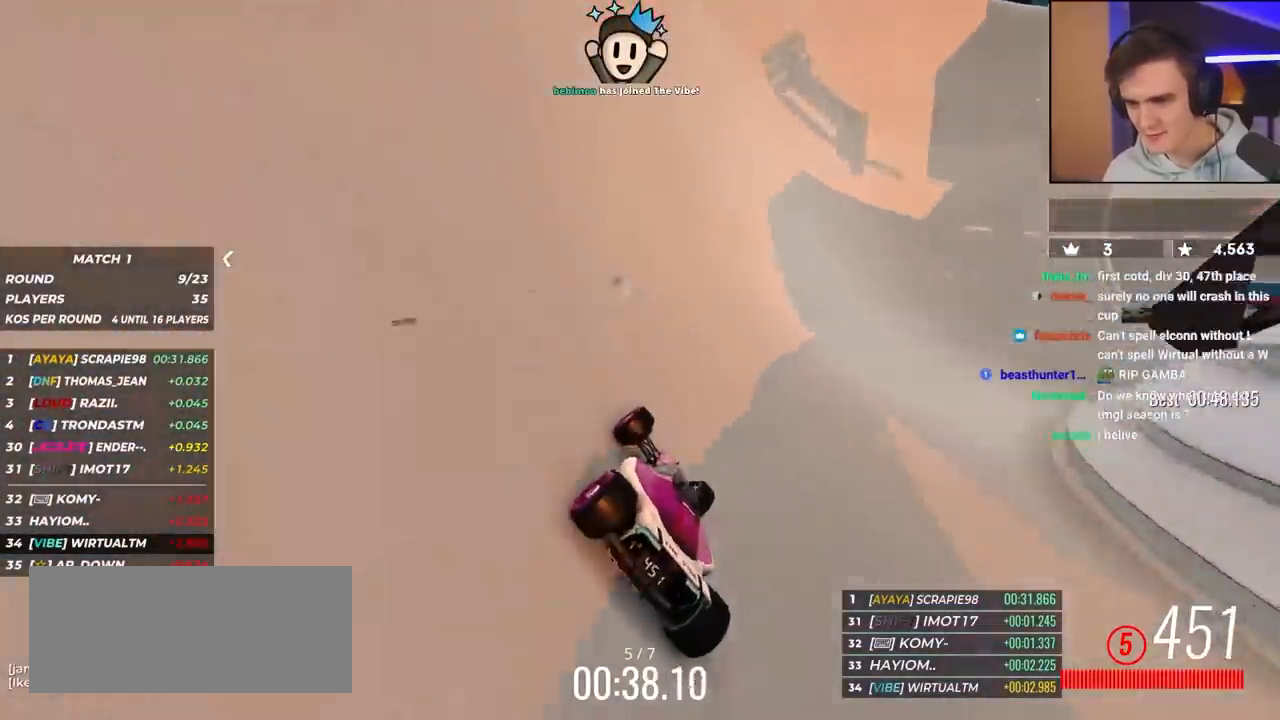
{"keys": ["up"], "events": [[33, "right", "down"], [83, "right", "up"], [350, "right", "down"], [400, "right", "up"]]}
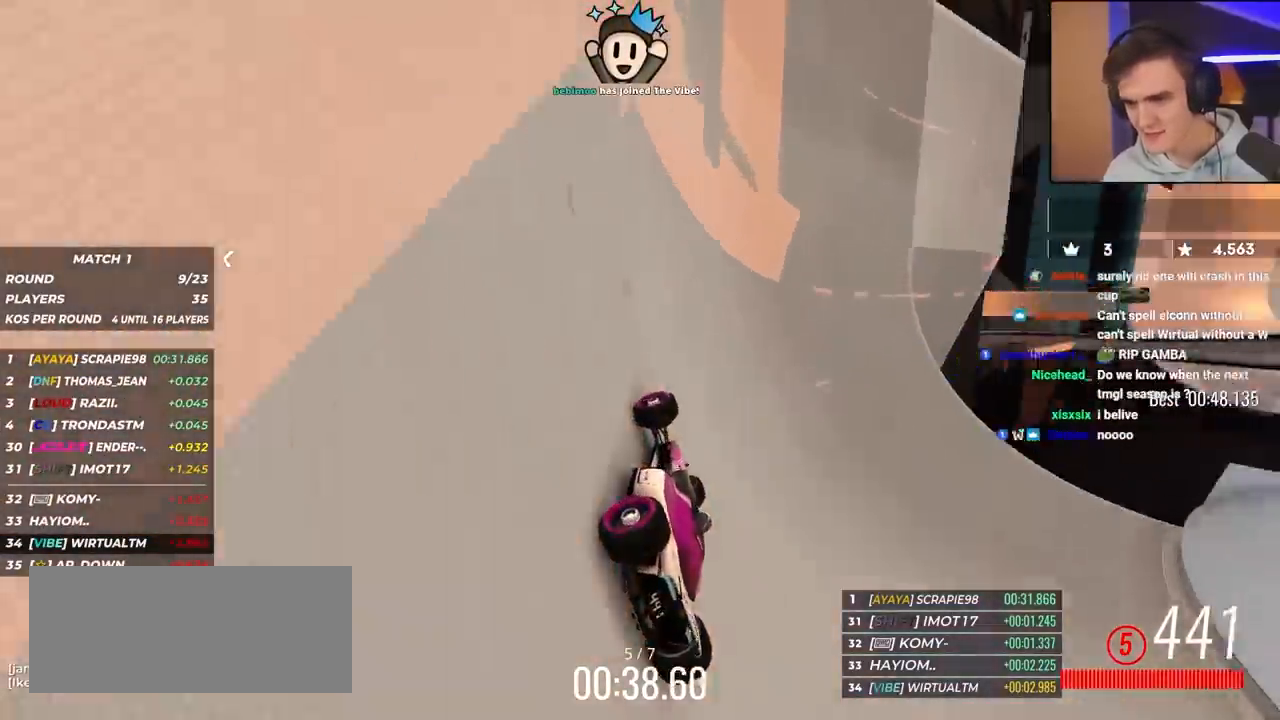
{"keys": ["up"], "events": [[133, "right", "down"], [183, "right", "up"]]}
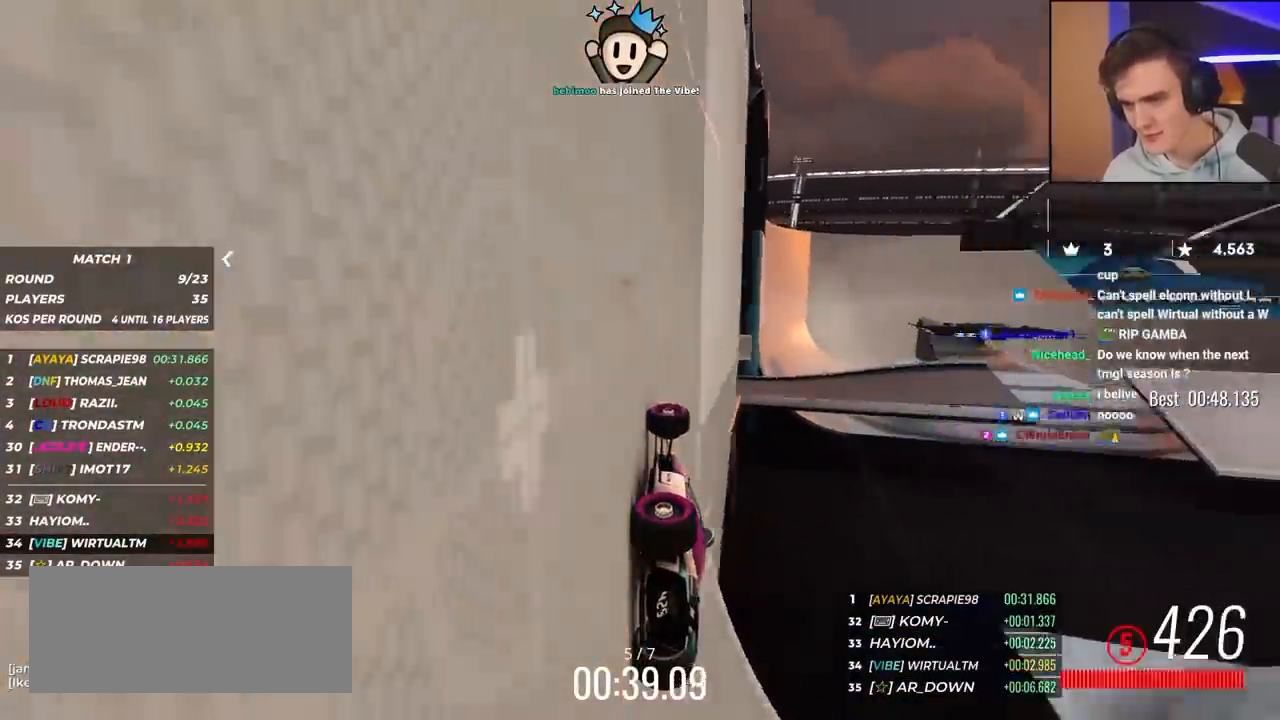
{"keys": ["up"], "events": [[67, "right", "down"], [150, "right", "up"]]}